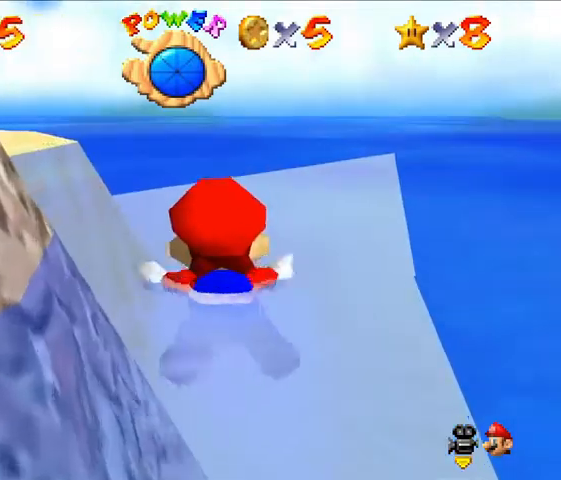
Gameplay with a controller (Nintendo layout); each line is a JSON object with the inputs held at the frame after it. "events" lists button and stick changes between this image and that frame as [ms after this image, input, new state], when the widget could be followed in between. Not read: L3 R3.
{"buttons": [], "left_stick": "center", "events": [[200, "A", "up"]]}
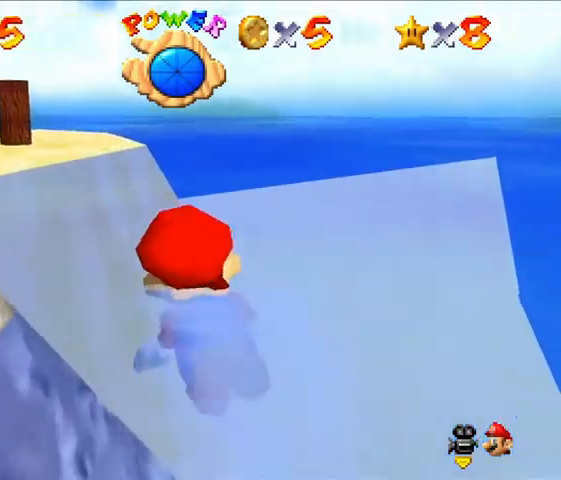
{"buttons": [], "left_stick": "center", "events": [[33, "A", "down"], [267, "Z", "down"], [333, "A", "up"], [400, "Z", "up"]]}
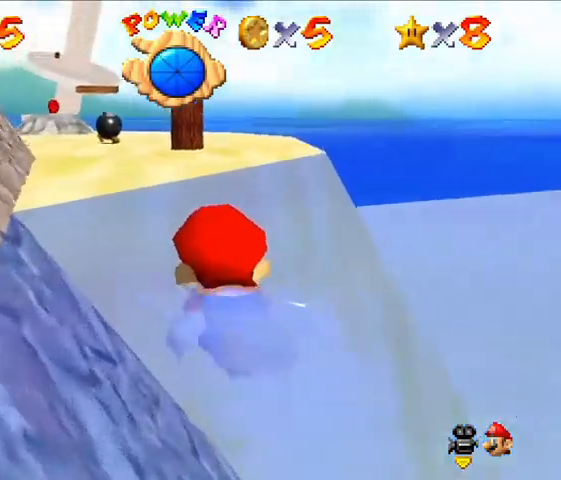
{"buttons": ["A"], "left_stick": "center", "events": [[267, "A", "down"]]}
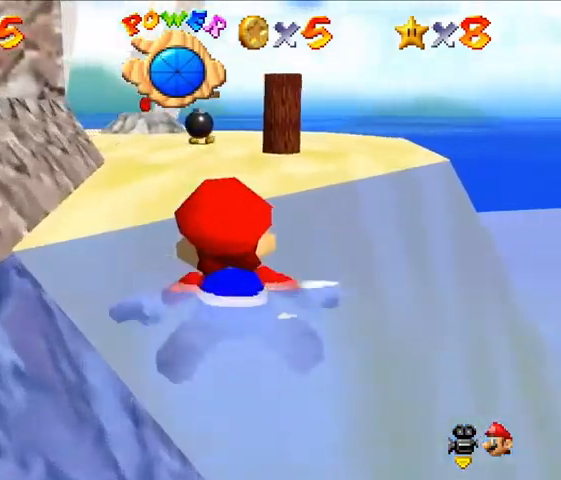
{"buttons": ["A", "Z"], "left_stick": "center", "events": [[133, "A", "up"], [367, "A", "down"], [500, "Z", "down"]]}
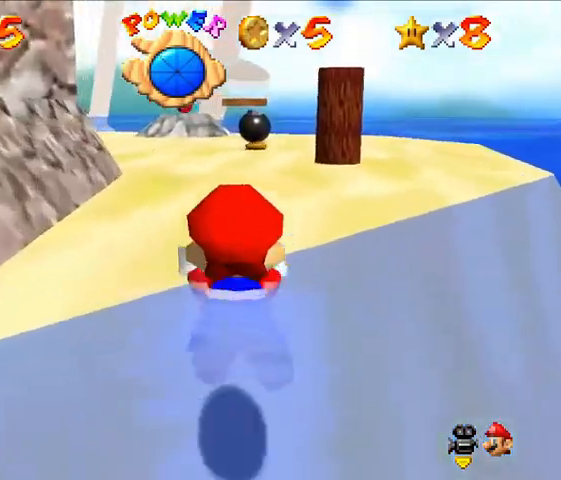
{"buttons": [], "left_stick": "up-left", "events": [[33, "A", "up"], [67, "left_stick", "up-left"], [200, "C_RIGHT", "down"], [267, "Z", "up"], [400, "C_RIGHT", "up"]]}
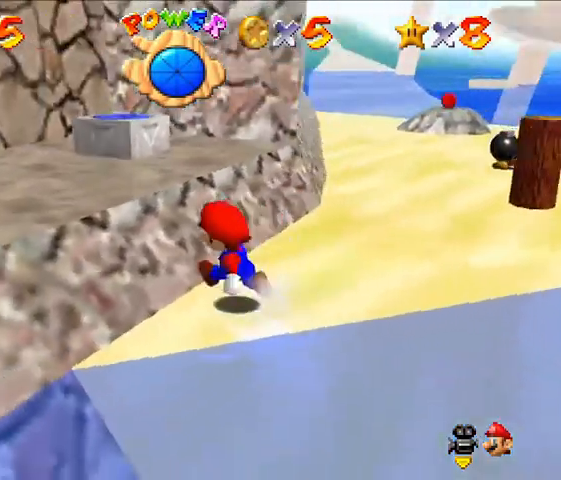
{"buttons": [], "left_stick": "up-left", "events": [[233, "C_RIGHT", "down"], [433, "C_RIGHT", "up"]]}
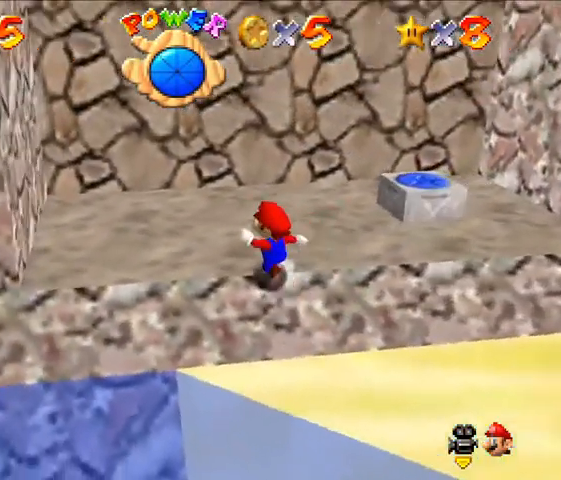
{"buttons": [], "left_stick": "up-left", "events": []}
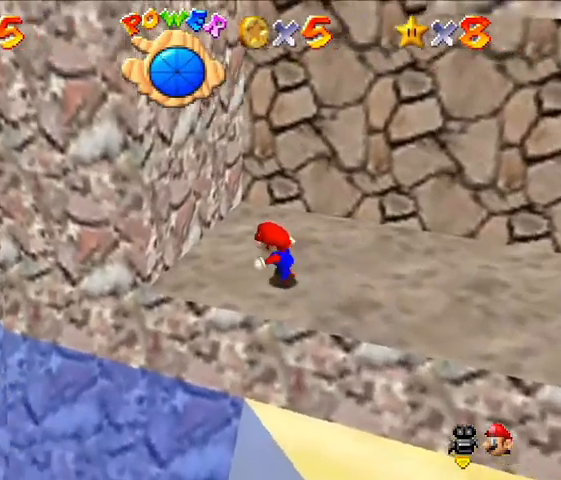
{"buttons": ["A"], "left_stick": "down-right", "events": [[100, "A", "down"], [300, "A", "up"], [333, "left_stick", "center"], [400, "left_stick", "down-right"], [433, "A", "down"]]}
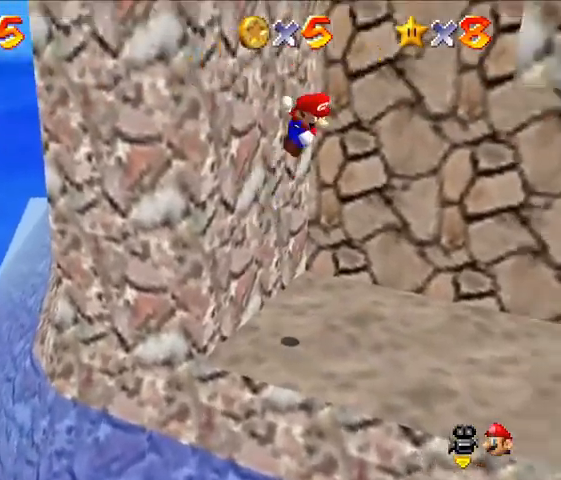
{"buttons": ["A"], "left_stick": "left", "events": [[333, "Z", "down"], [400, "A", "up"], [400, "Z", "up"], [467, "left_stick", "left"], [500, "A", "down"]]}
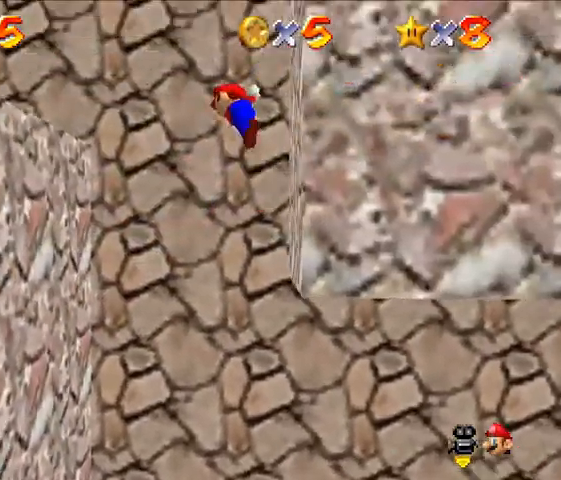
{"buttons": [], "left_stick": "up-left", "events": [[233, "A", "up"], [467, "left_stick", "up-left"]]}
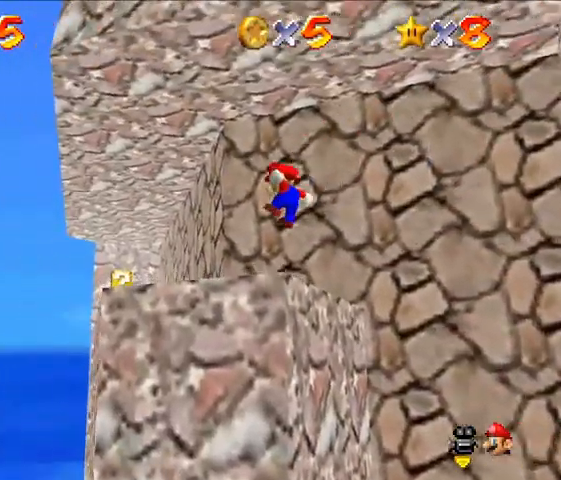
{"buttons": [], "left_stick": "center", "events": [[200, "left_stick", "center"]]}
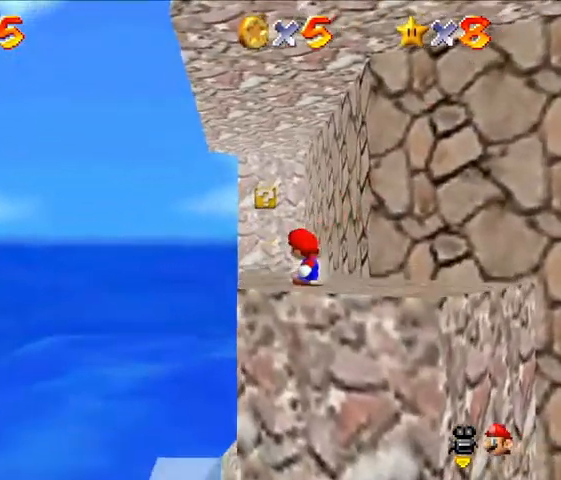
{"buttons": [], "left_stick": "up", "events": [[300, "left_stick", "up-left"], [367, "left_stick", "up"]]}
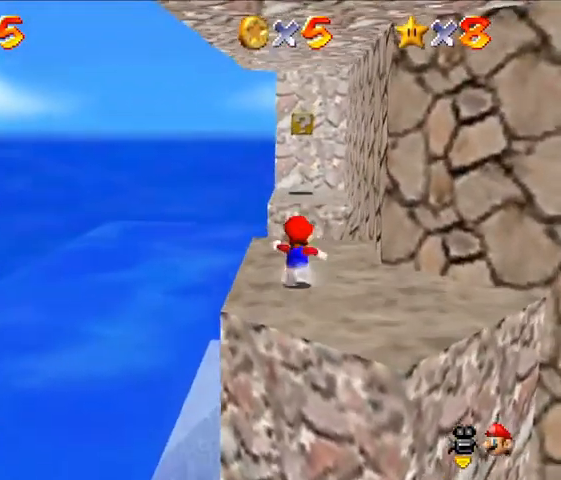
{"buttons": ["A", "Z"], "left_stick": "up", "events": [[400, "Z", "down"], [467, "A", "down"]]}
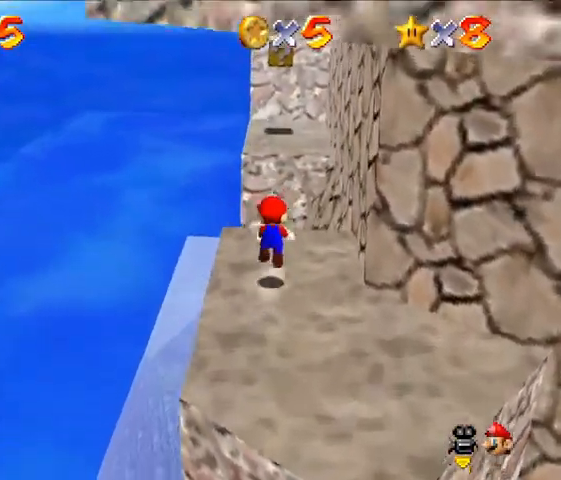
{"buttons": [], "left_stick": "up", "events": [[100, "Z", "up"], [133, "A", "up"]]}
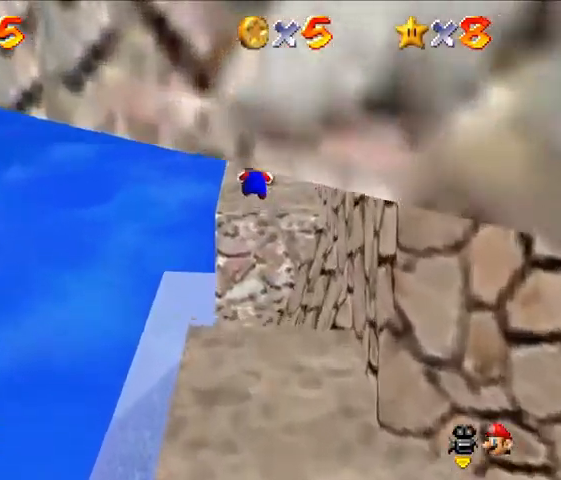
{"buttons": [], "left_stick": "up", "events": []}
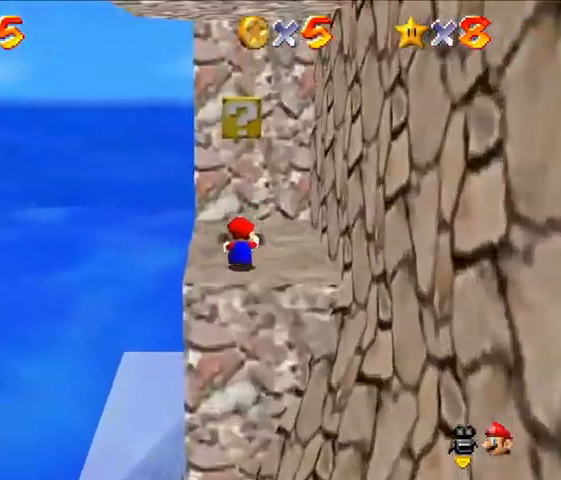
{"buttons": ["A"], "left_stick": "center", "events": [[67, "left_stick", "center"], [333, "A", "down"]]}
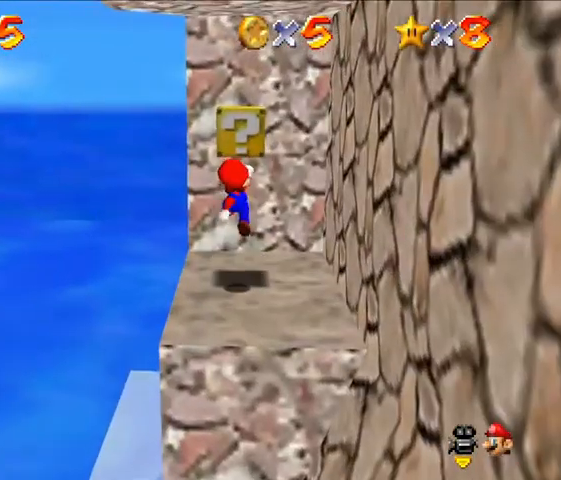
{"buttons": [], "left_stick": "center", "events": [[67, "A", "up"]]}
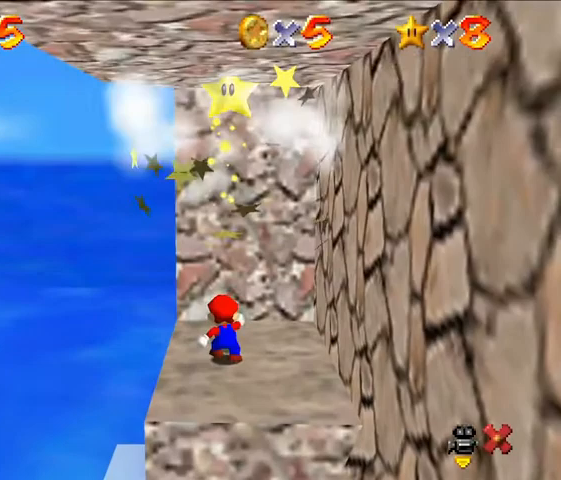
{"buttons": [], "left_stick": "center", "events": []}
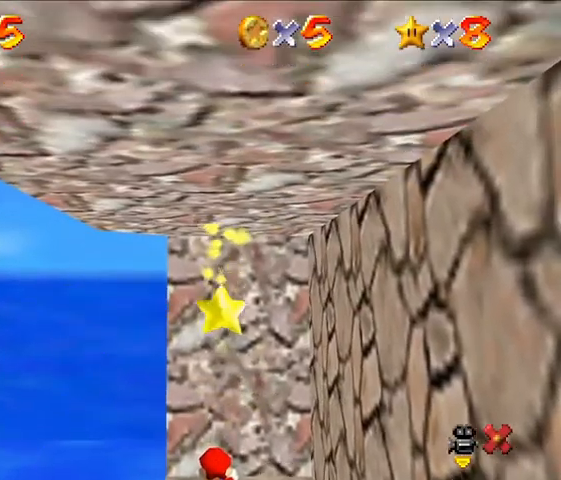
{"buttons": [], "left_stick": "center", "events": []}
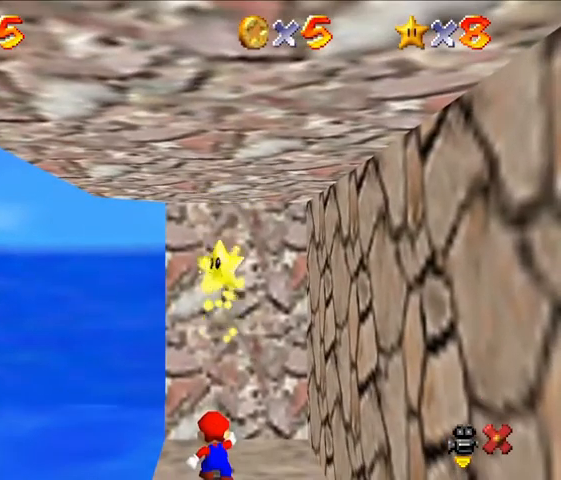
{"buttons": [], "left_stick": "center", "events": []}
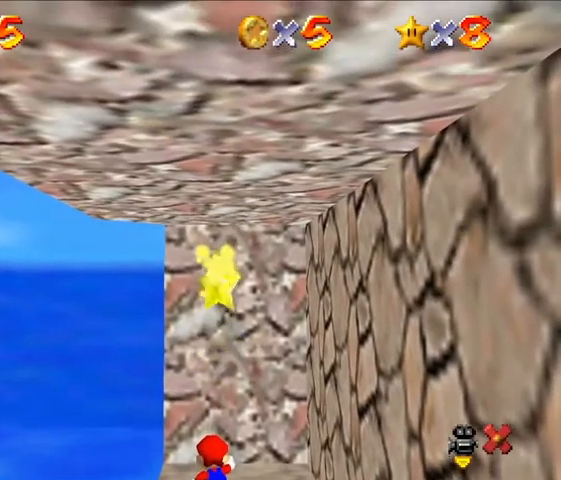
{"buttons": [], "left_stick": "center", "events": []}
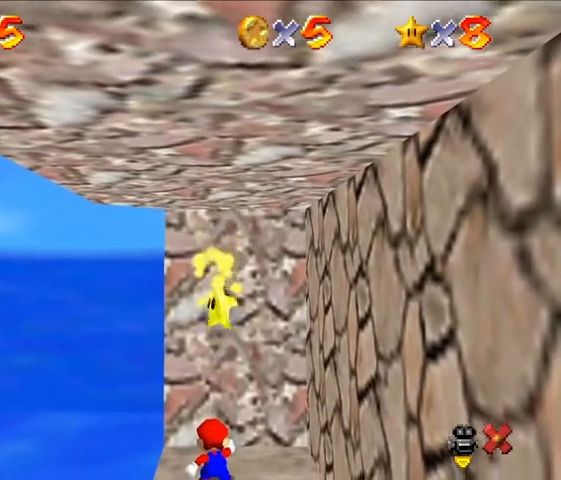
{"buttons": [], "left_stick": "center", "events": []}
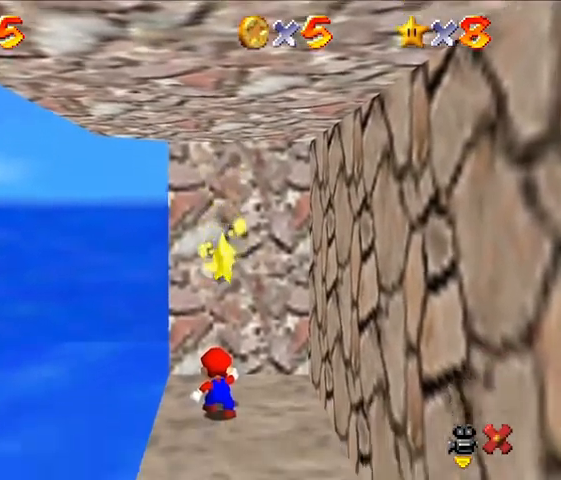
{"buttons": [], "left_stick": "center", "events": []}
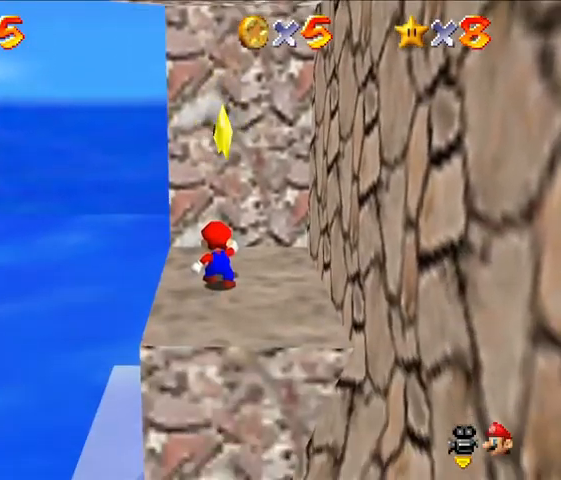
{"buttons": ["A"], "left_stick": "center", "events": [[500, "A", "down"]]}
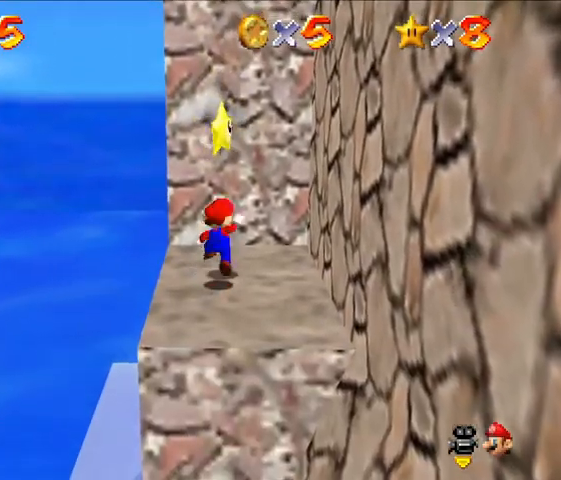
{"buttons": [], "left_stick": "center", "events": [[167, "A", "up"]]}